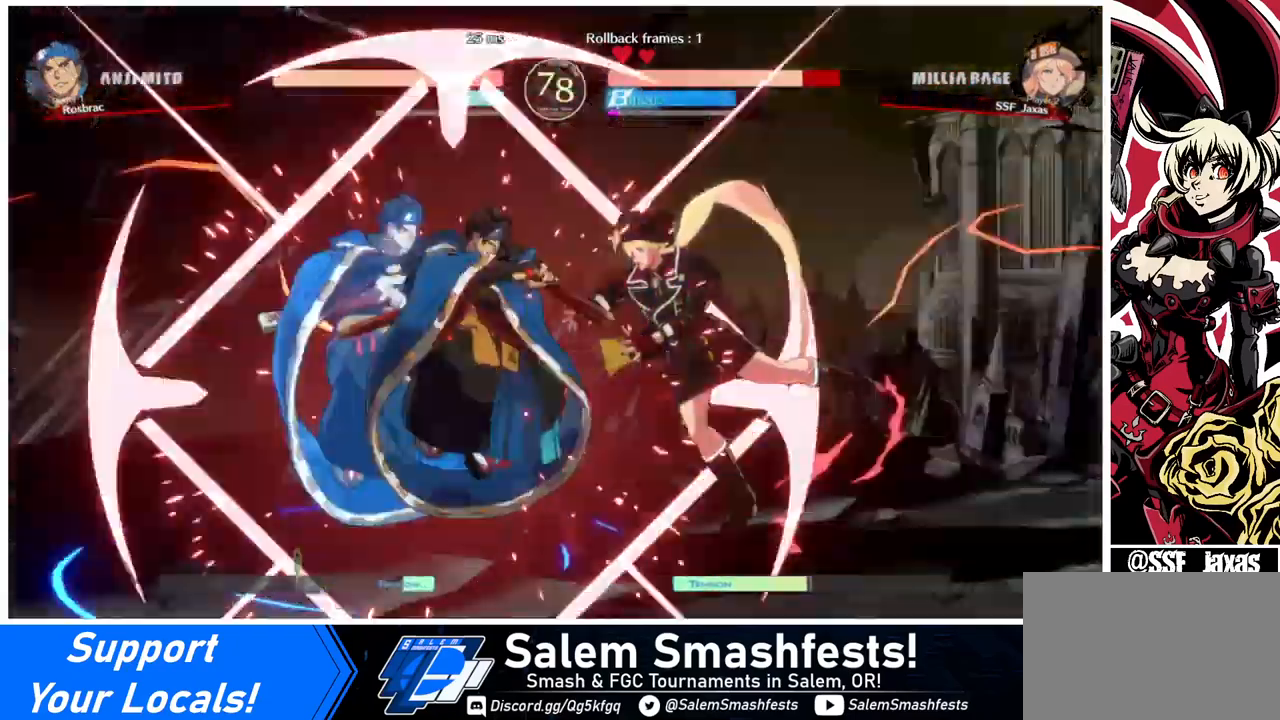
Gameplay with a controller (arcade stick); each line is a JSON object with the inputs held at the frame after it. "events" lists button and stick changes between this image and that frame as [ms after this image, input, new state], when the widget could be followed in between. Not read: L3 R3.
{"buttons": ["DPAD_RIGHT"], "events": [[120, "DPAD_DOWN", "up"], [200, "SQUARE", "down"], [360, "SQUARE", "up"], [400, "R2", "down"], [400, "SQUARE", "down"], [480, "R2", "up"], [480, "SQUARE", "up"]]}
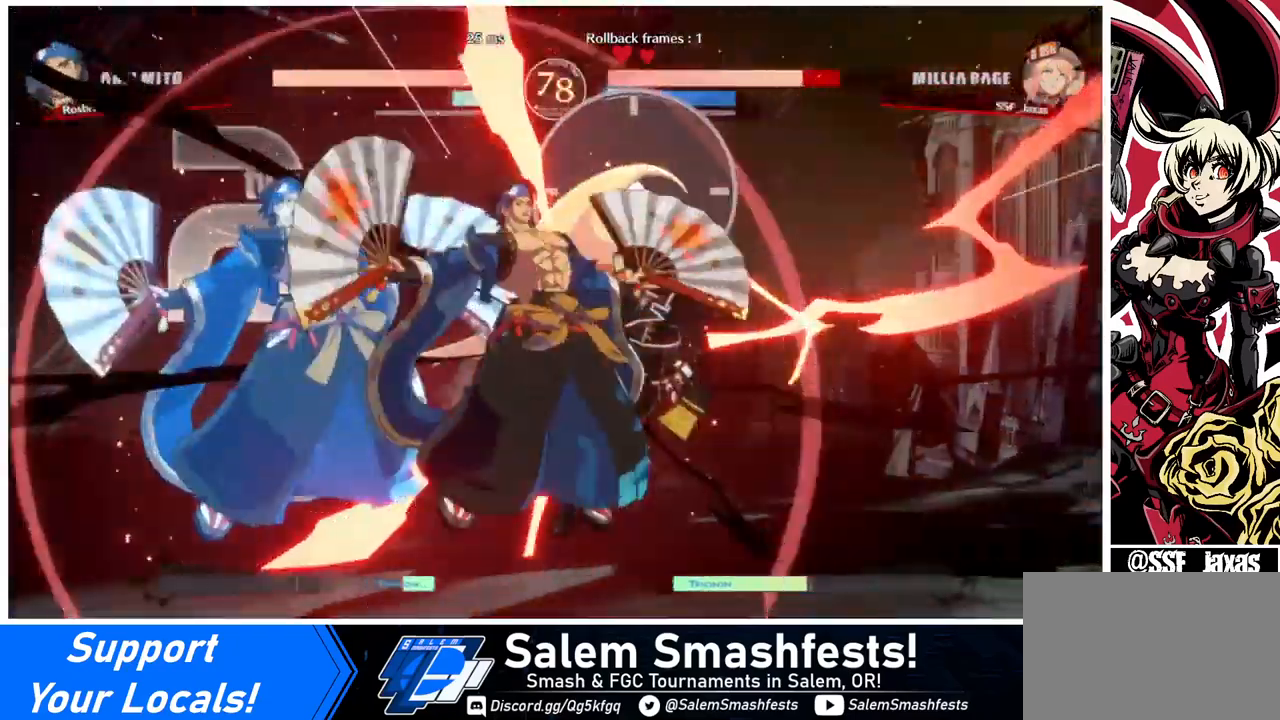
{"buttons": ["DPAD_RIGHT"], "events": []}
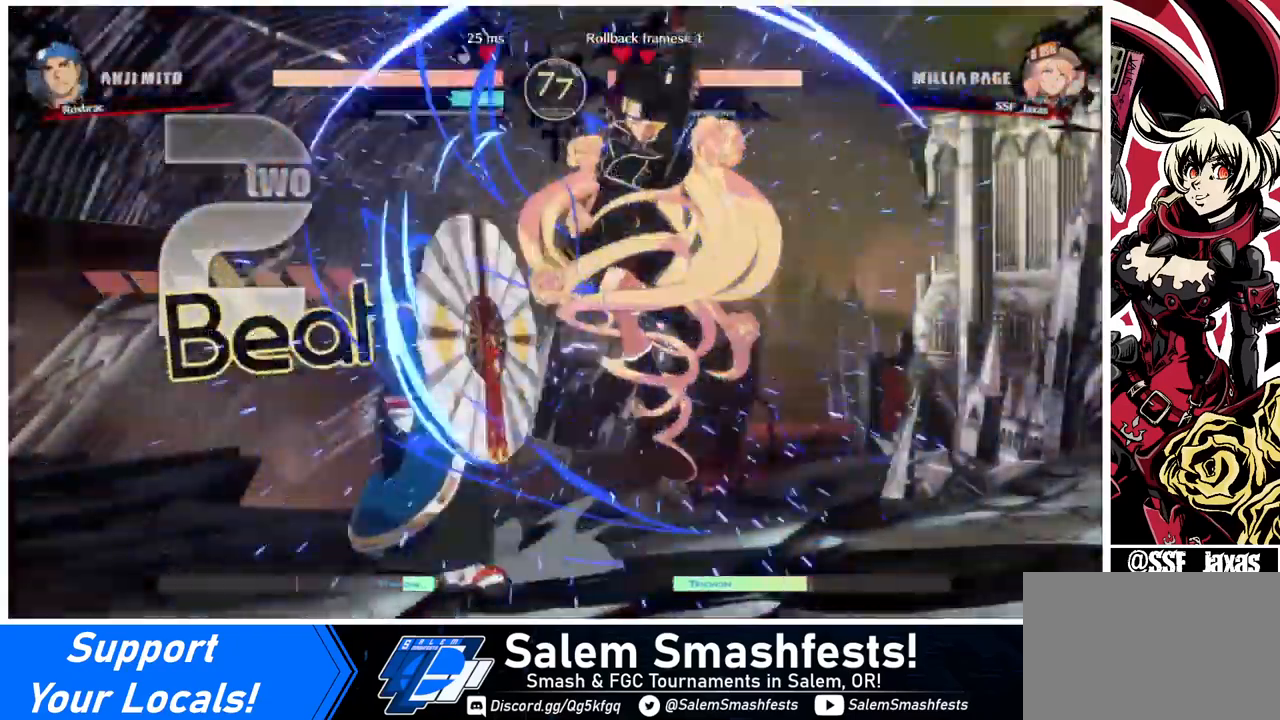
{"buttons": ["DPAD_DOWN", "DPAD_RIGHT"], "events": [[240, "DPAD_DOWN", "down"]]}
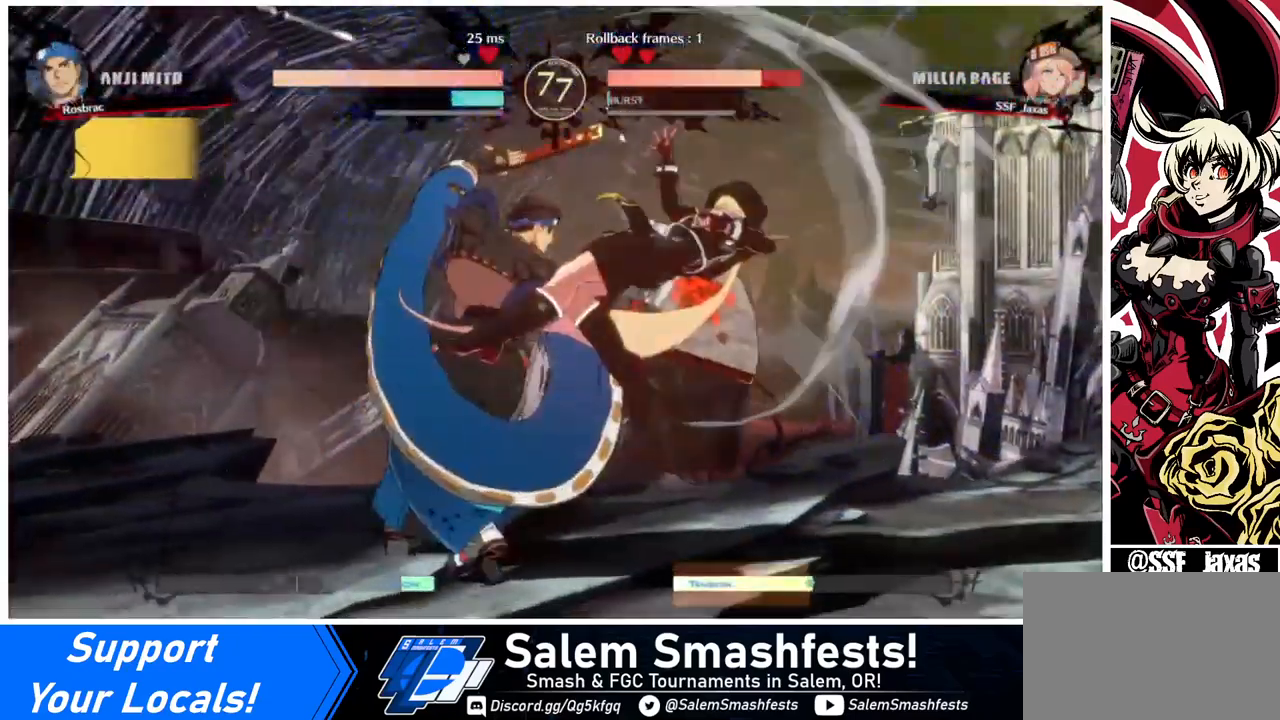
{"buttons": ["SQUARE", "DPAD_DOWN", "DPAD_RIGHT"], "events": [[480, "SQUARE", "down"]]}
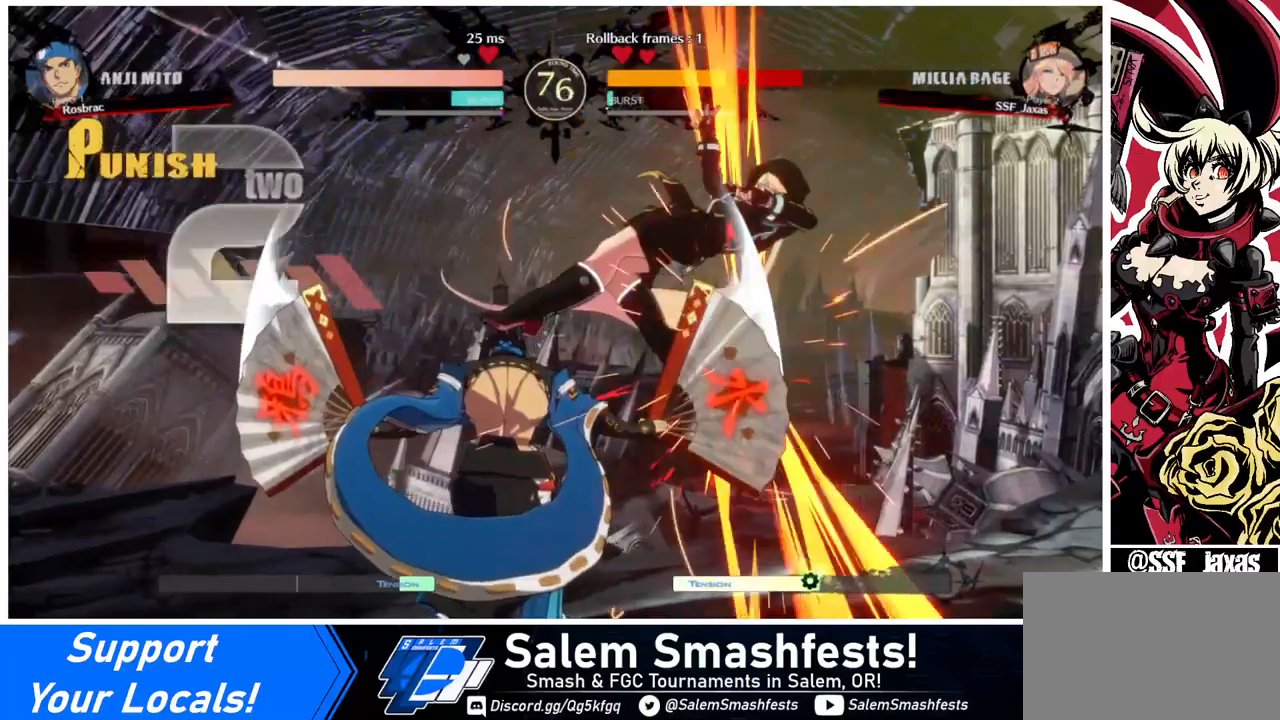
{"buttons": ["SQUARE", "DPAD_DOWN", "DPAD_RIGHT"], "events": []}
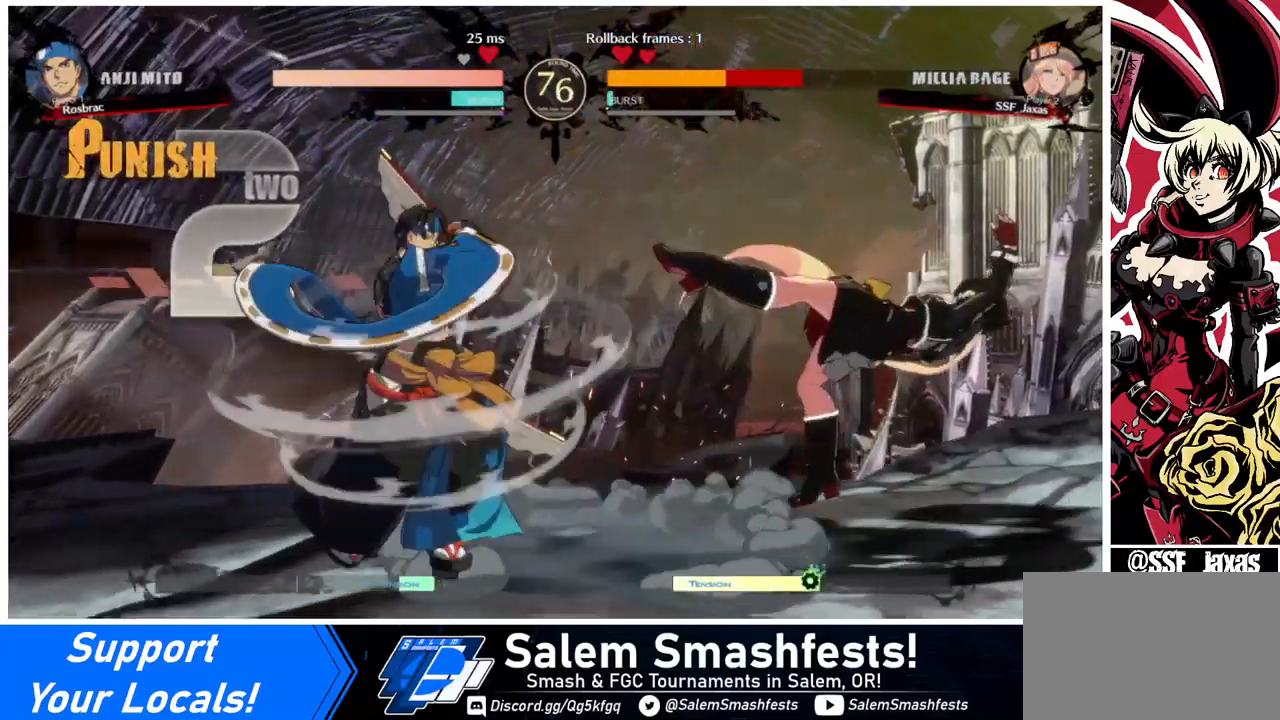
{"buttons": ["SQUARE", "DPAD_DOWN", "DPAD_RIGHT"], "events": []}
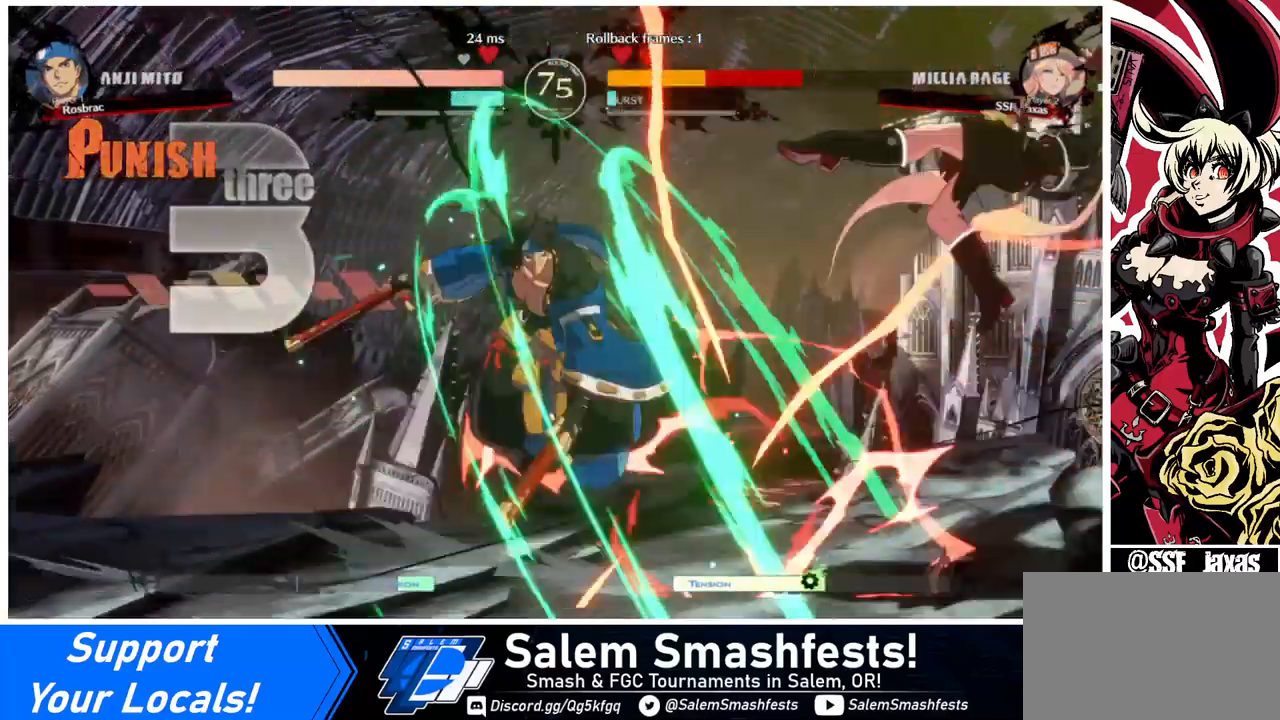
{"buttons": ["SQUARE", "DPAD_DOWN", "DPAD_RIGHT"], "events": []}
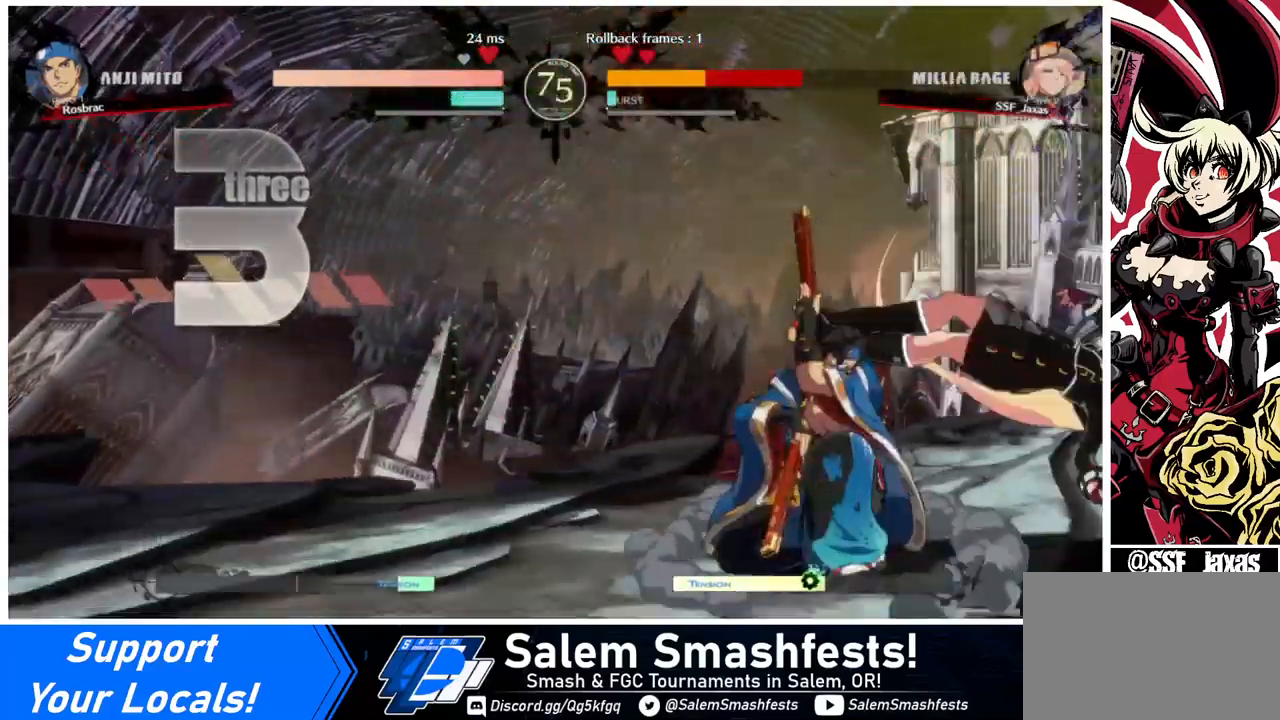
{"buttons": ["DPAD_DOWN", "DPAD_RIGHT"], "events": [[360, "SQUARE", "up"]]}
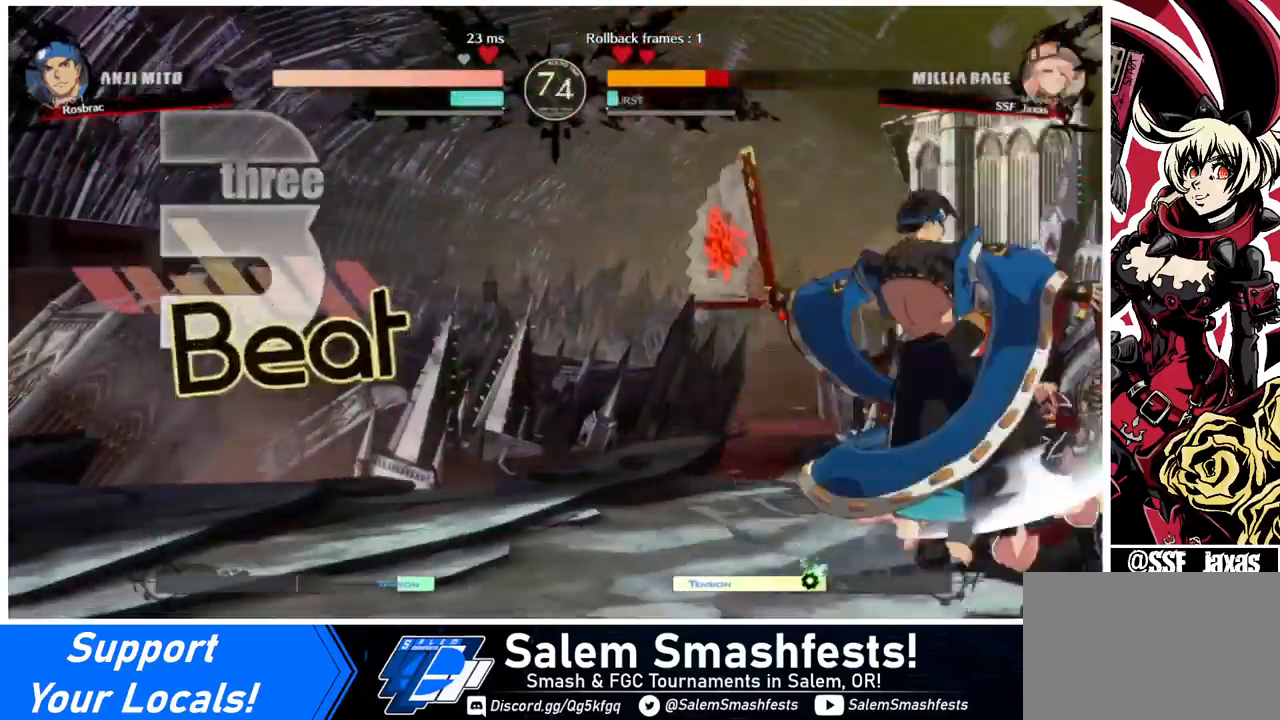
{"buttons": ["DPAD_DOWN", "DPAD_RIGHT"], "events": [[40, "SQUARE", "down"], [80, "SQUARE", "up"]]}
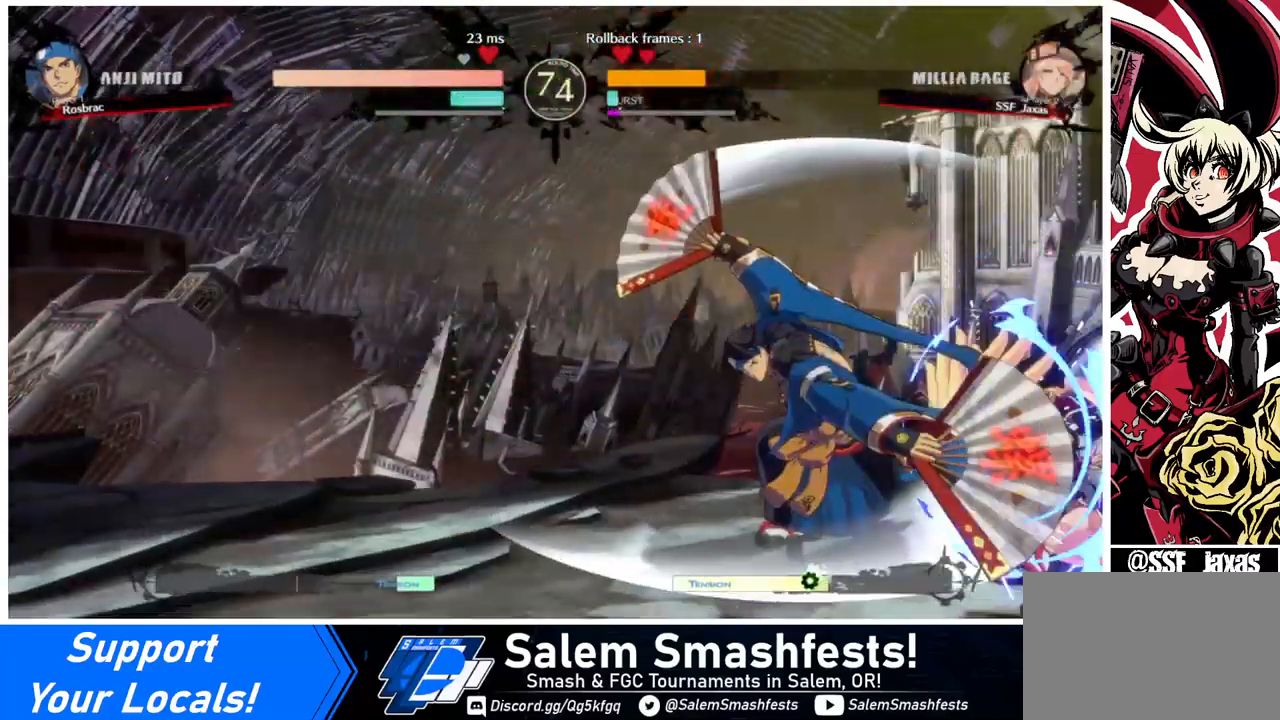
{"buttons": ["DPAD_DOWN", "DPAD_RIGHT"], "events": []}
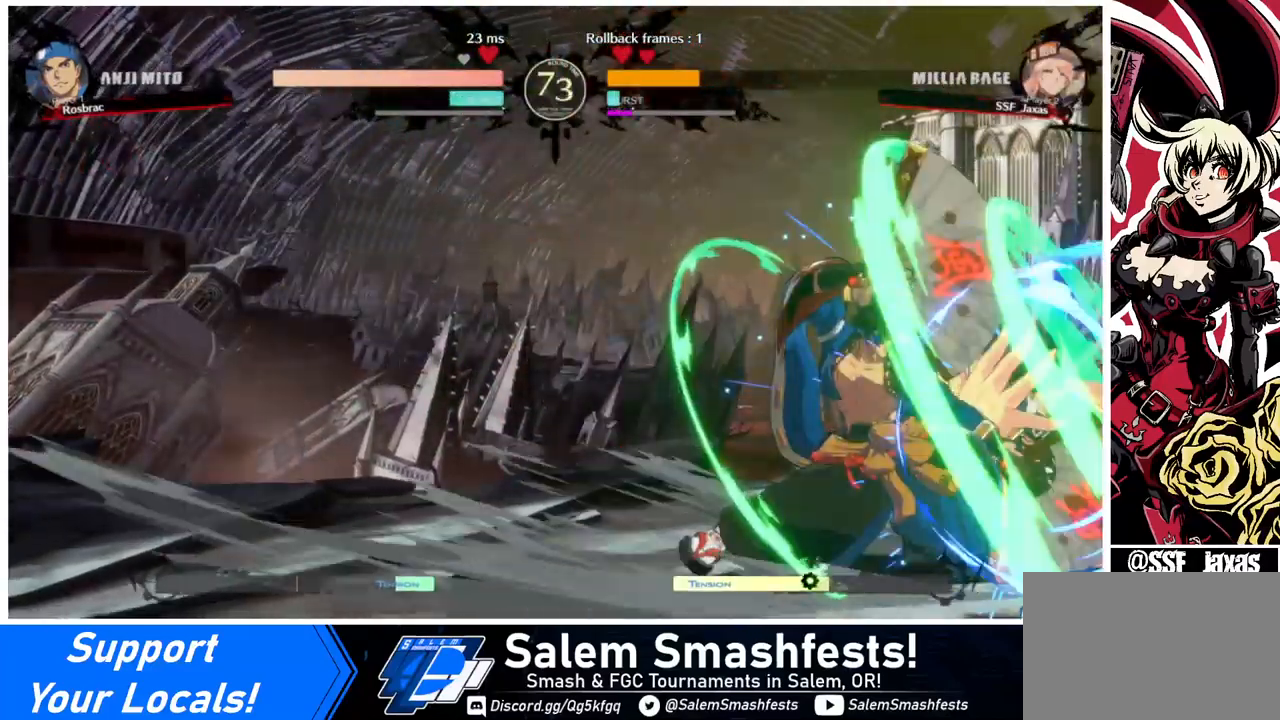
{"buttons": ["DPAD_RIGHT"], "events": [[400, "DPAD_DOWN", "up"]]}
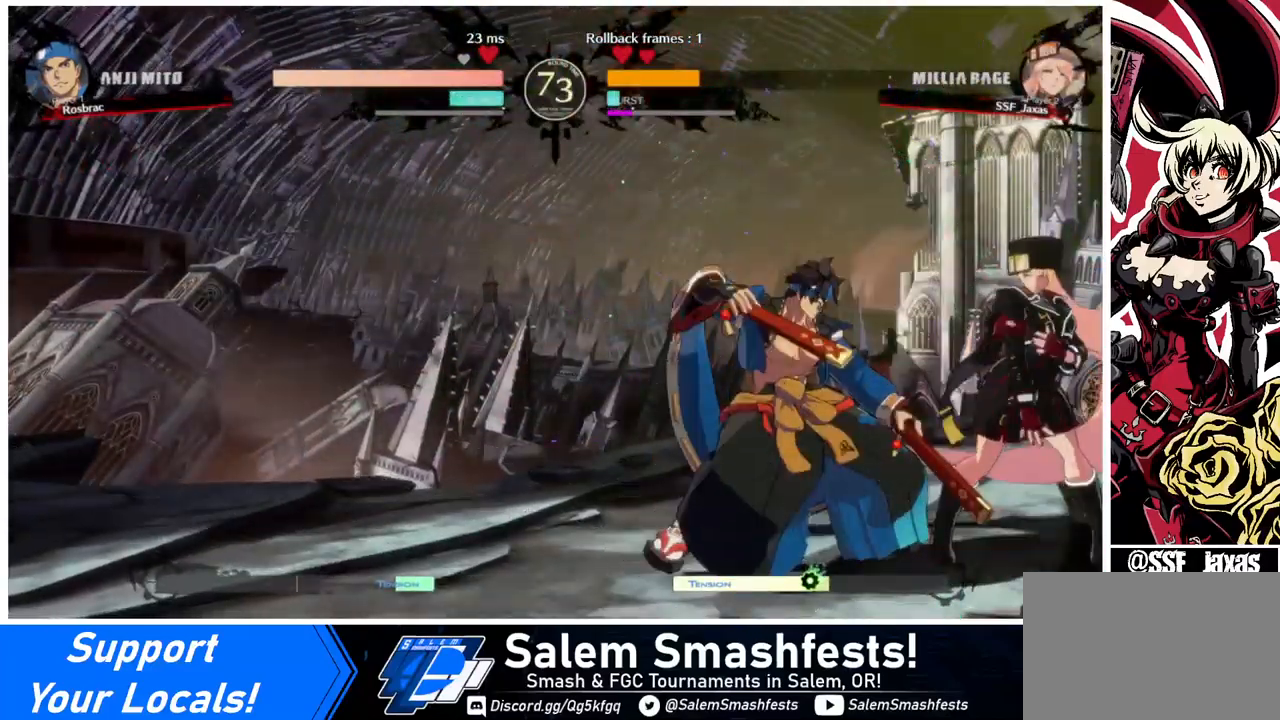
{"buttons": [], "events": [[80, "DPAD_DOWN", "down"], [160, "SQUARE", "down"], [240, "SQUARE", "up"], [280, "DPAD_RIGHT", "up"], [280, "R2", "down"], [480, "DPAD_DOWN", "up"], [480, "R2", "up"]]}
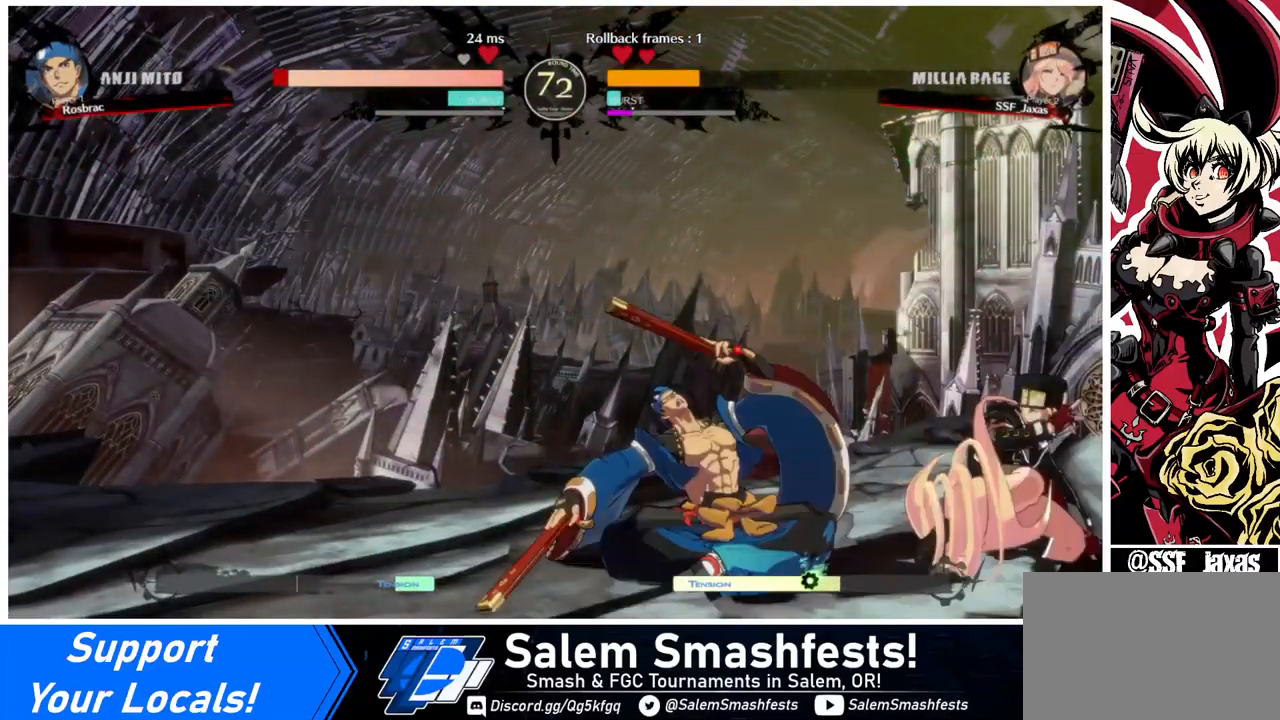
{"buttons": [], "events": [[160, "DPAD_DOWN", "down"], [200, "DPAD_LEFT", "down"], [240, "DPAD_DOWN", "up"], [240, "R1", "down"], [360, "DPAD_LEFT", "up"], [400, "R1", "up"]]}
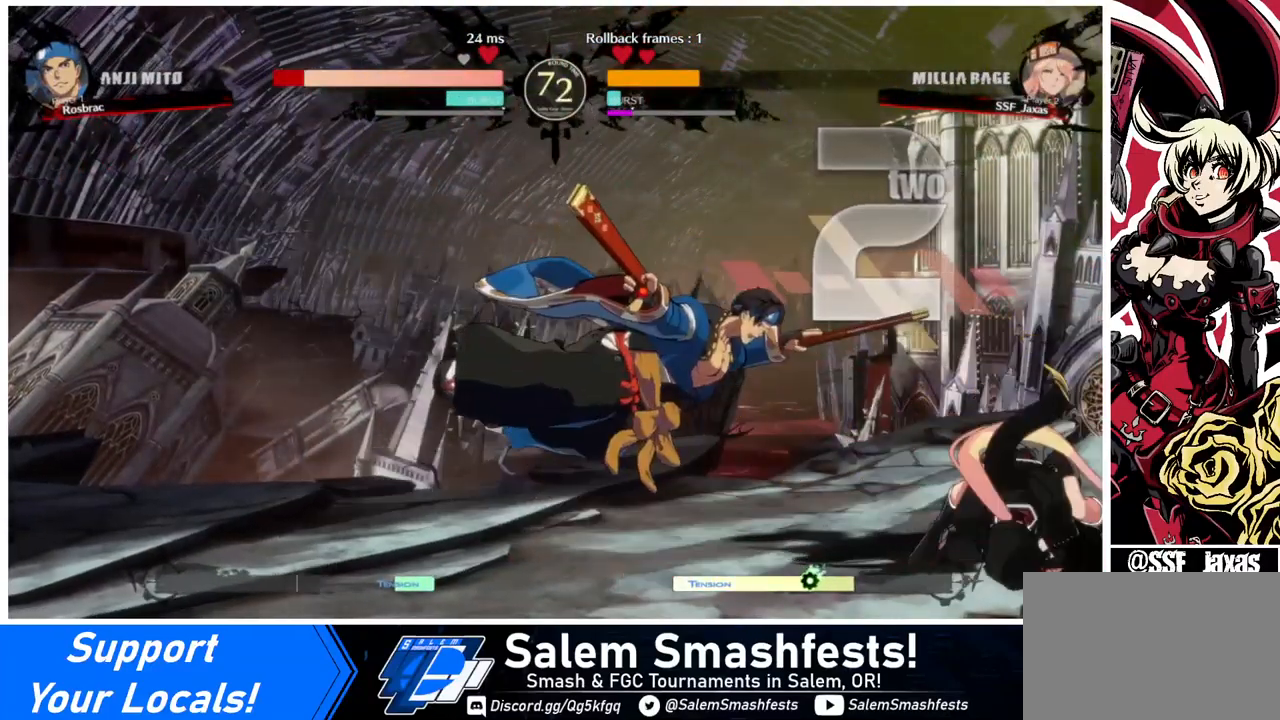
{"buttons": [], "events": []}
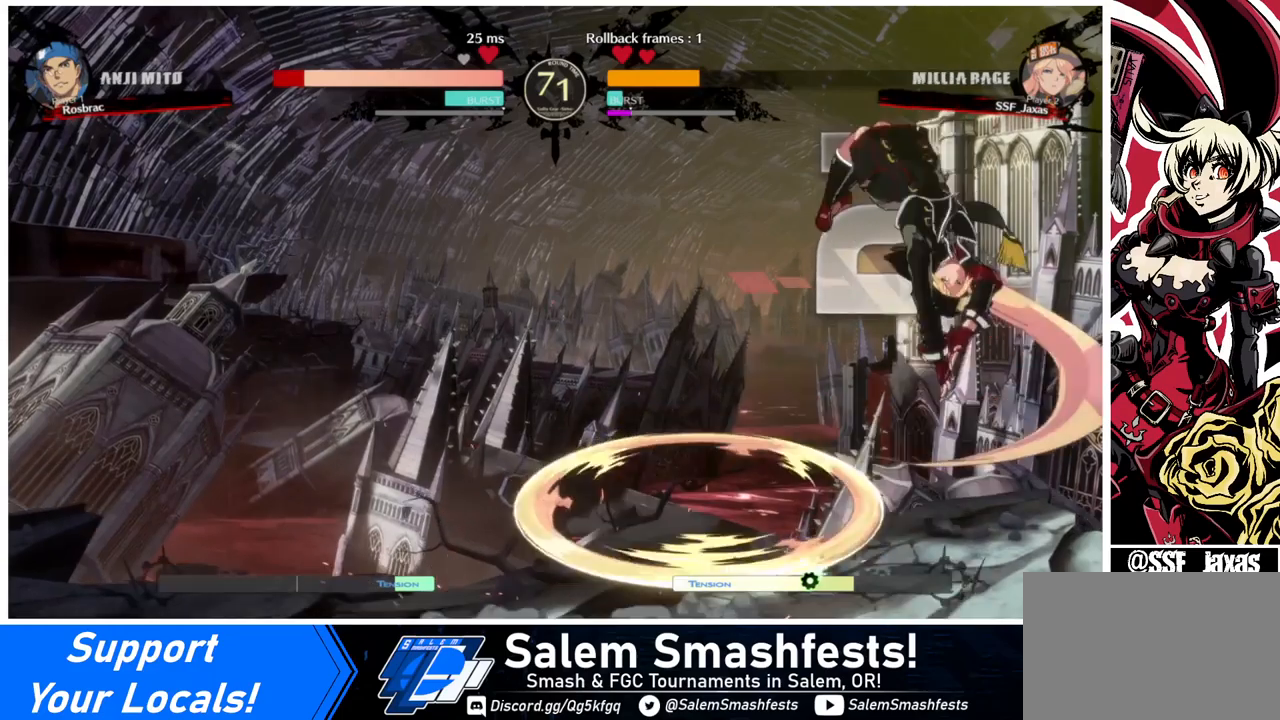
{"buttons": [], "events": [[400, "L1", "down"], [480, "L1", "up"]]}
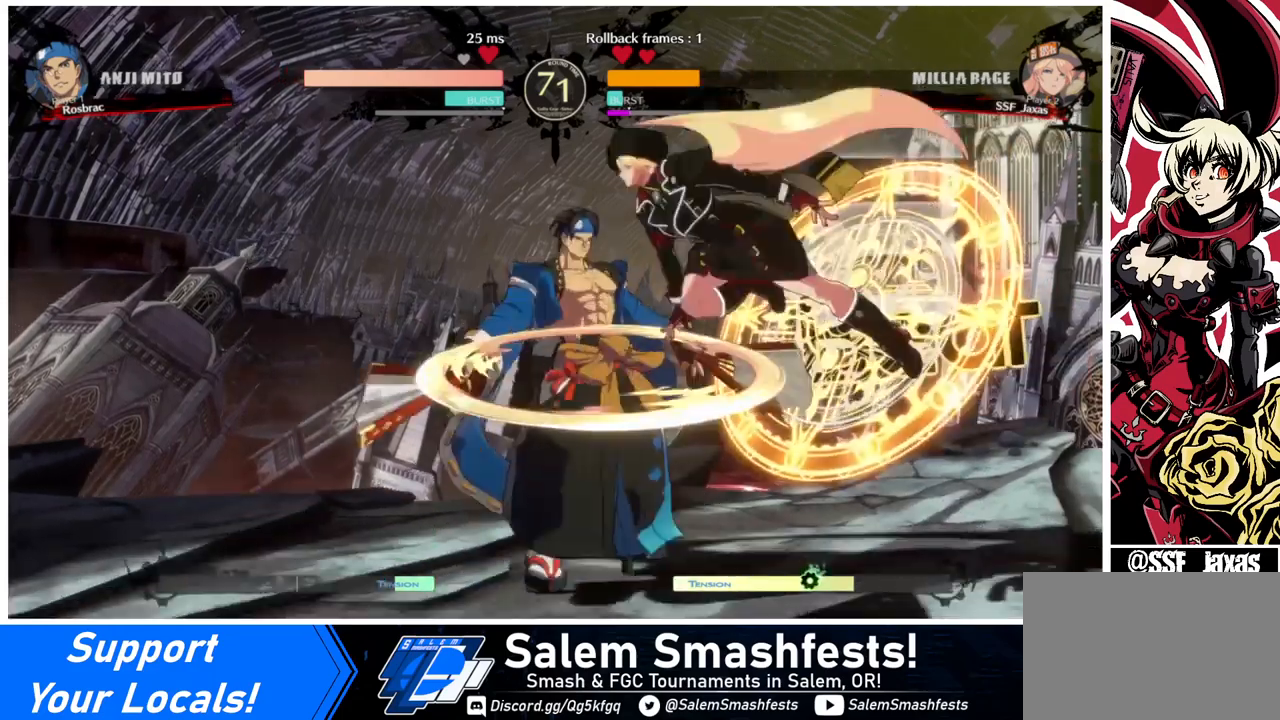
{"buttons": ["DPAD_LEFT"], "events": [[120, "SQUARE", "down"], [240, "SQUARE", "up"], [480, "DPAD_LEFT", "down"]]}
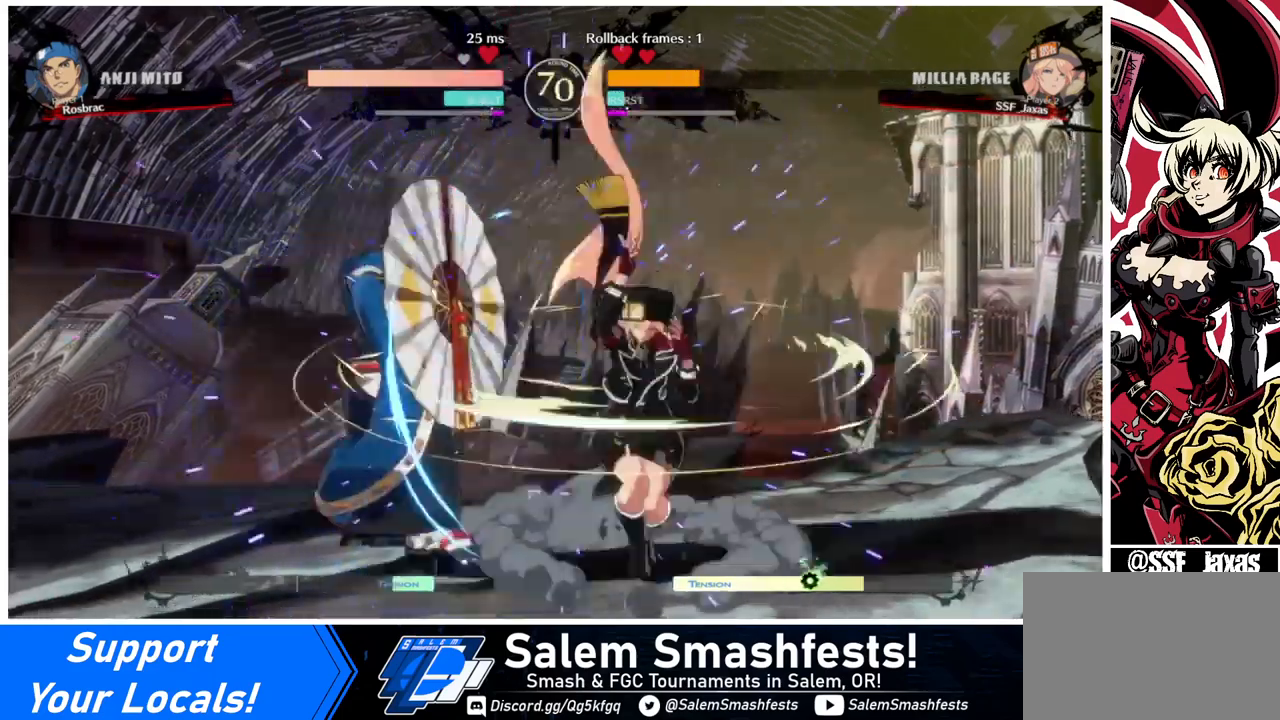
{"buttons": [], "events": [[40, "DPAD_LEFT", "up"], [80, "DPAD_LEFT", "down"], [160, "TRIANGLE", "down"], [200, "DPAD_LEFT", "up"], [280, "TRIANGLE", "up"]]}
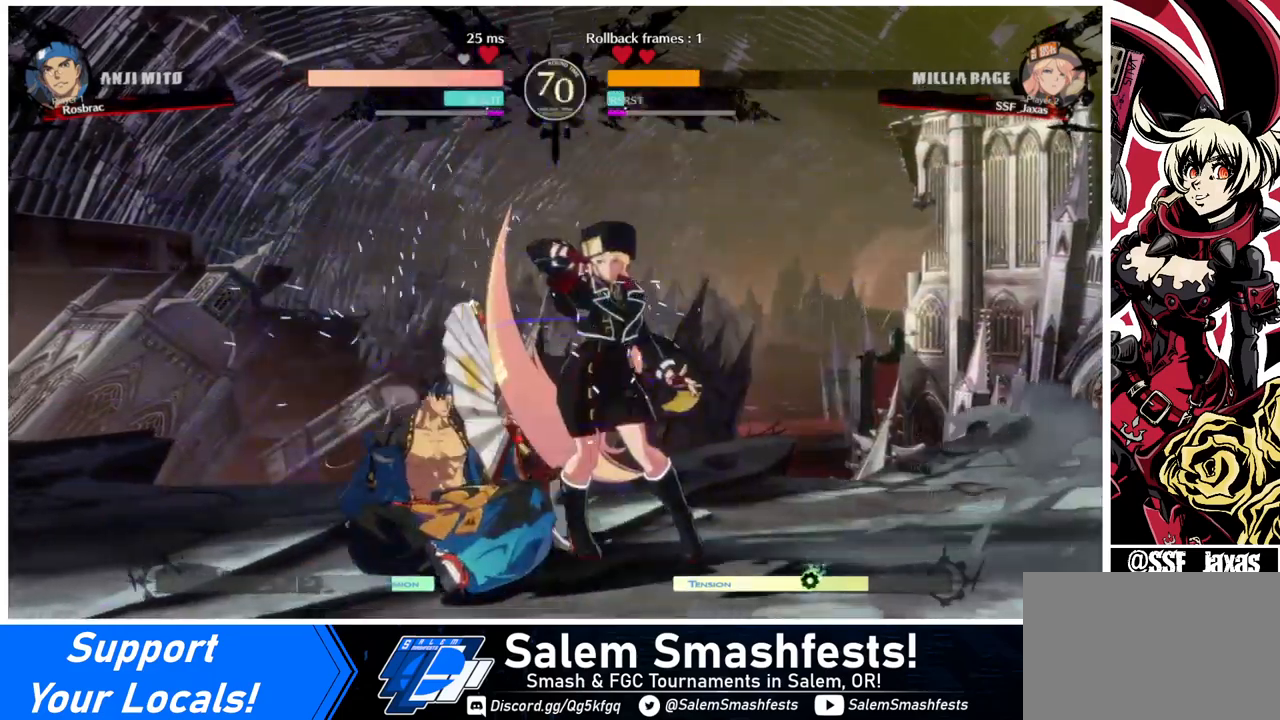
{"buttons": [], "events": [[80, "DPAD_LEFT", "down"], [240, "R1", "down"], [320, "DPAD_LEFT", "up"], [360, "R1", "up"]]}
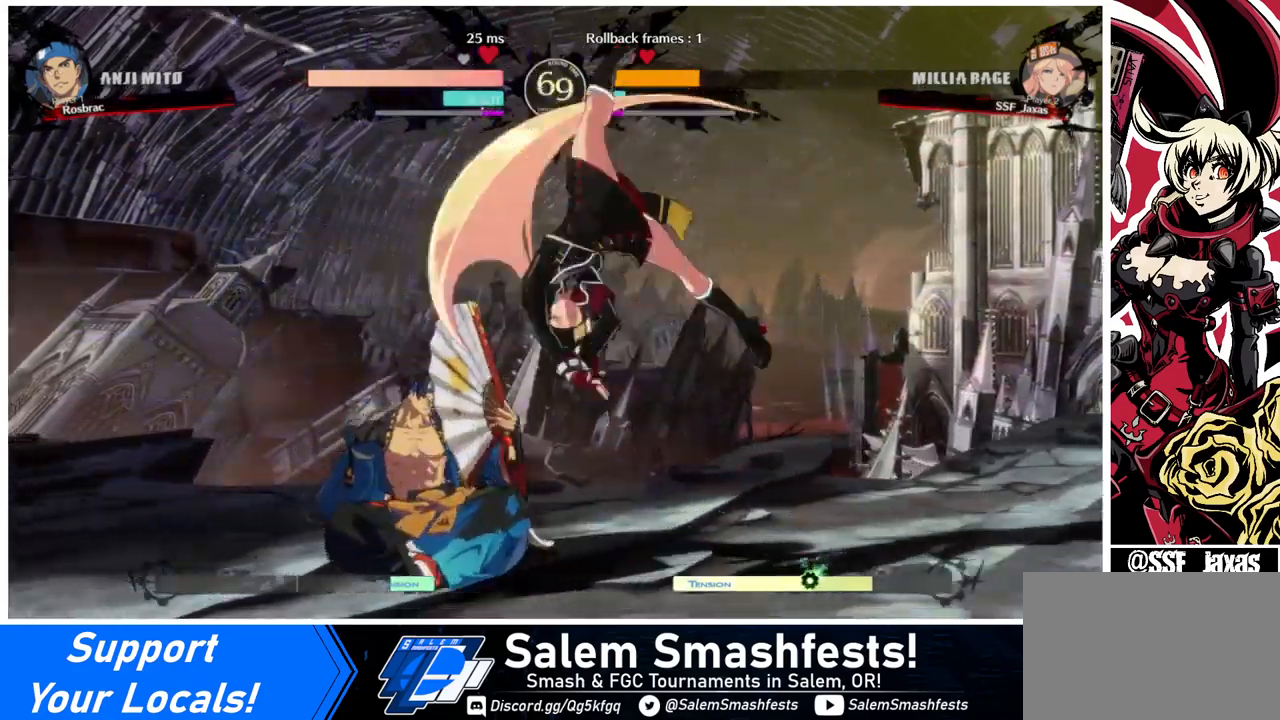
{"buttons": ["DPAD_DOWN"], "events": [[520, "DPAD_DOWN", "down"]]}
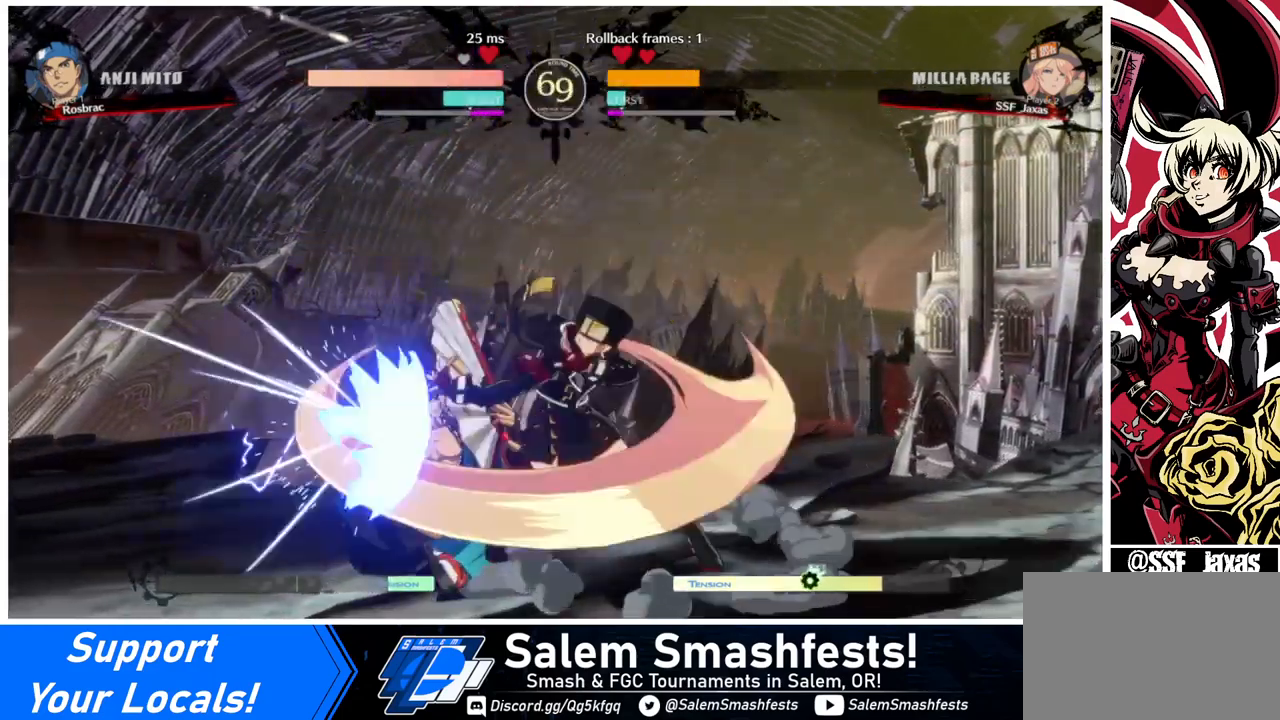
{"buttons": [], "events": [[80, "DPAD_RIGHT", "down"], [120, "DPAD_DOWN", "up"], [160, "SQUARE", "down"], [280, "SQUARE", "up"], [400, "DPAD_RIGHT", "up"]]}
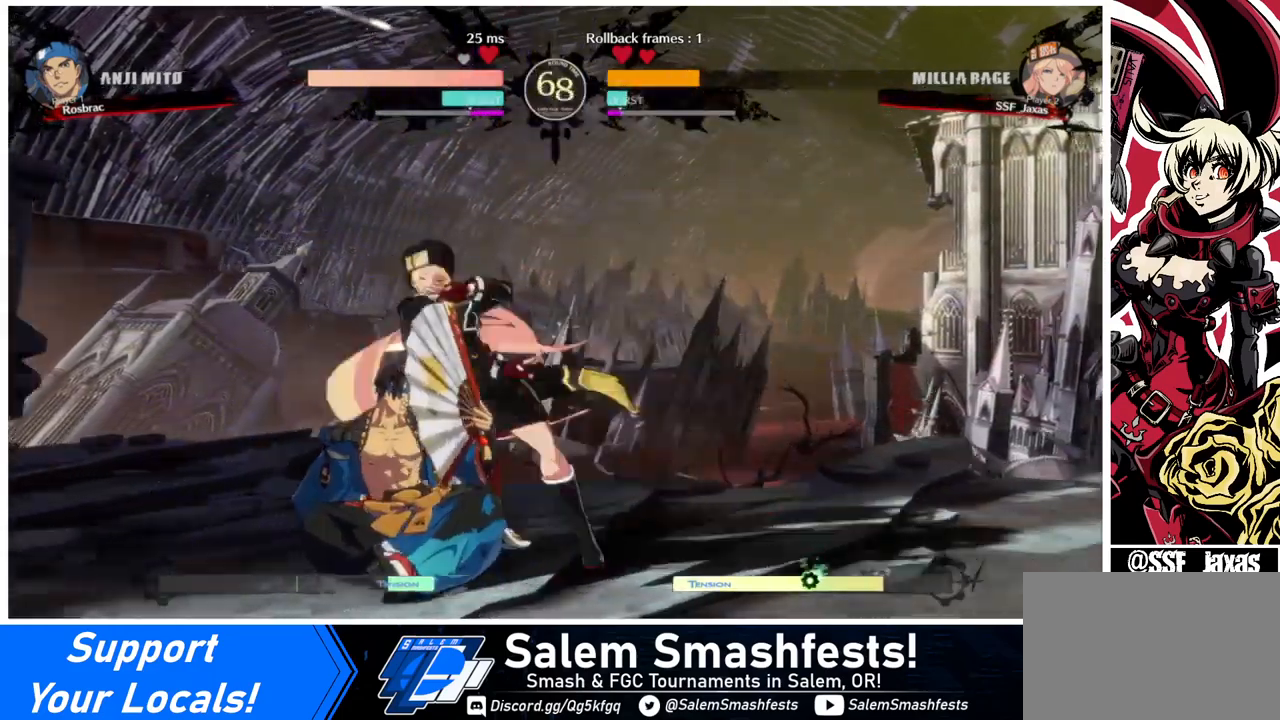
{"buttons": ["DPAD_RIGHT"], "events": [[280, "DPAD_UP", "down"], [360, "DPAD_RIGHT", "down"], [400, "DPAD_UP", "up"], [400, "R2", "down"], [440, "R2", "up"]]}
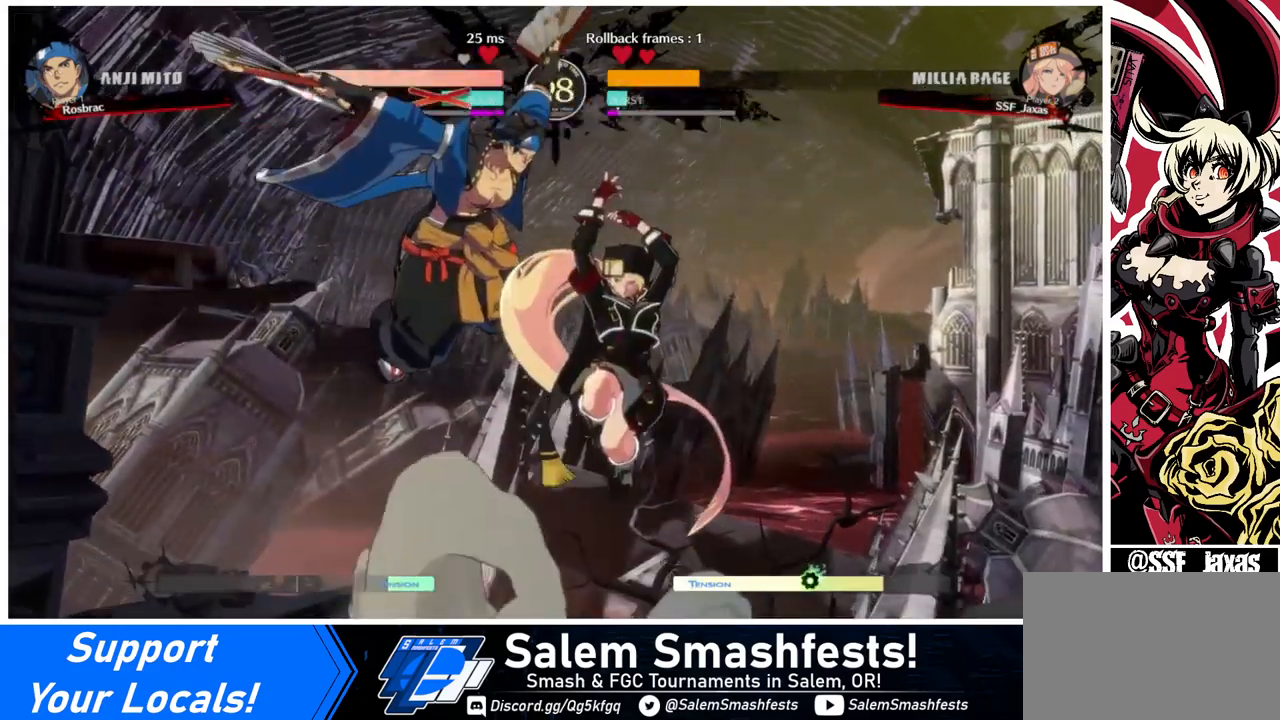
{"buttons": ["DPAD_RIGHT"], "events": []}
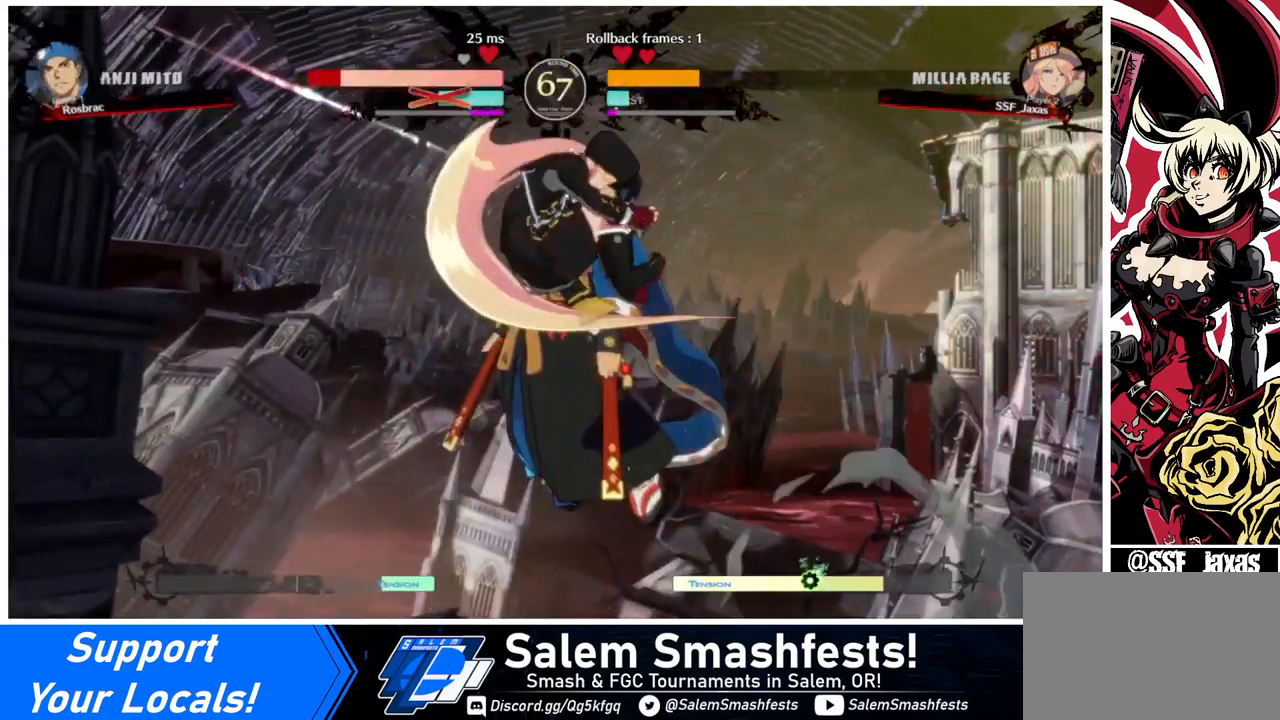
{"buttons": [], "events": [[40, "DPAD_RIGHT", "up"]]}
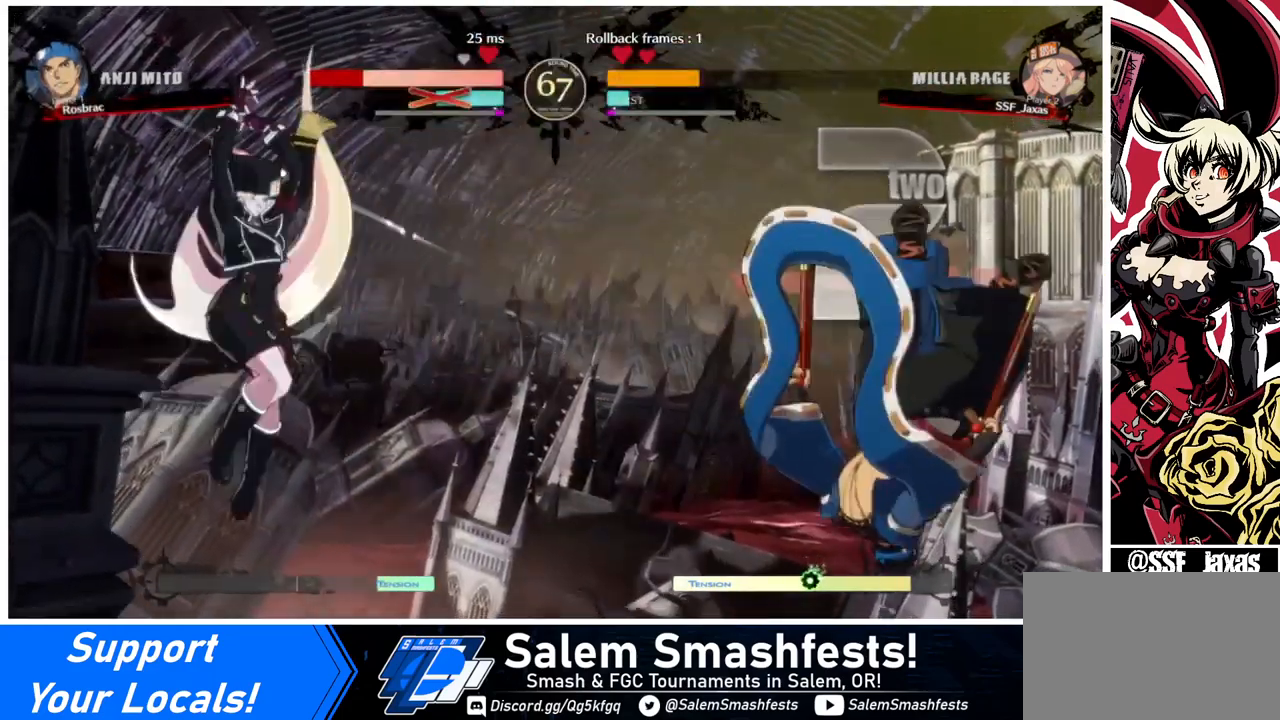
{"buttons": ["DPAD_RIGHT"], "events": [[360, "DPAD_RIGHT", "down"], [440, "DPAD_RIGHT", "up"], [480, "DPAD_RIGHT", "down"]]}
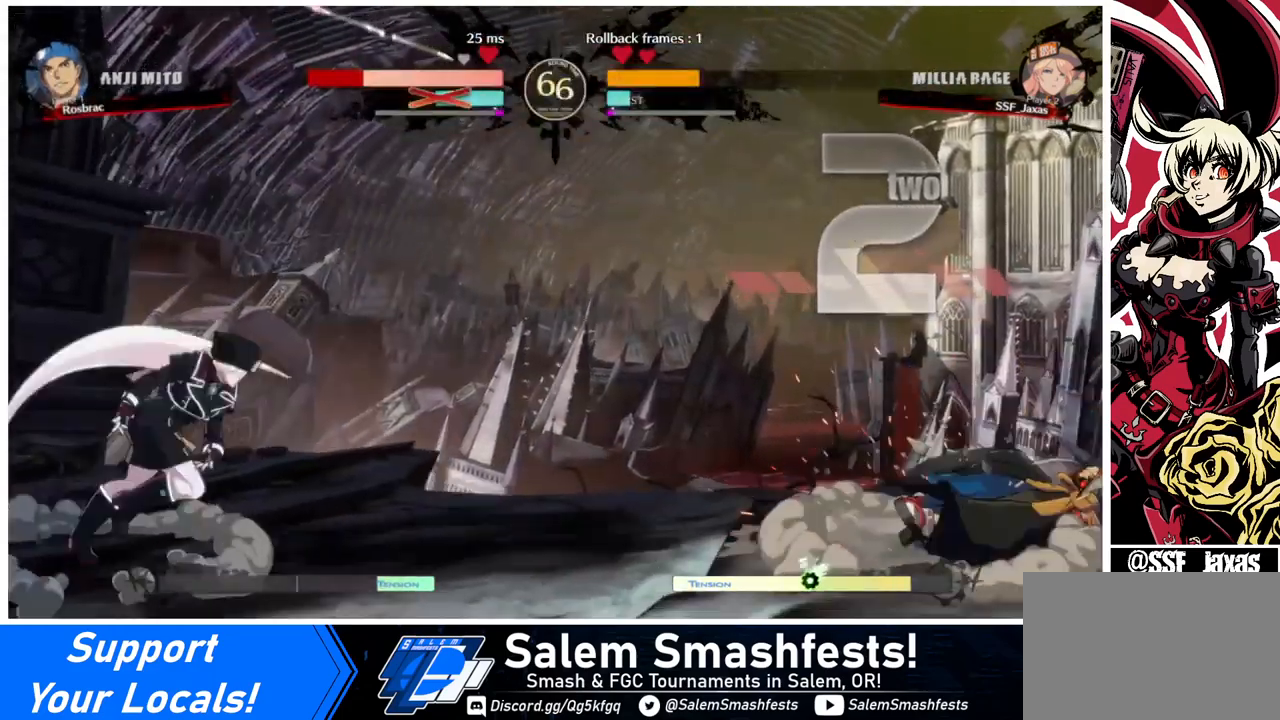
{"buttons": ["DPAD_RIGHT"], "events": []}
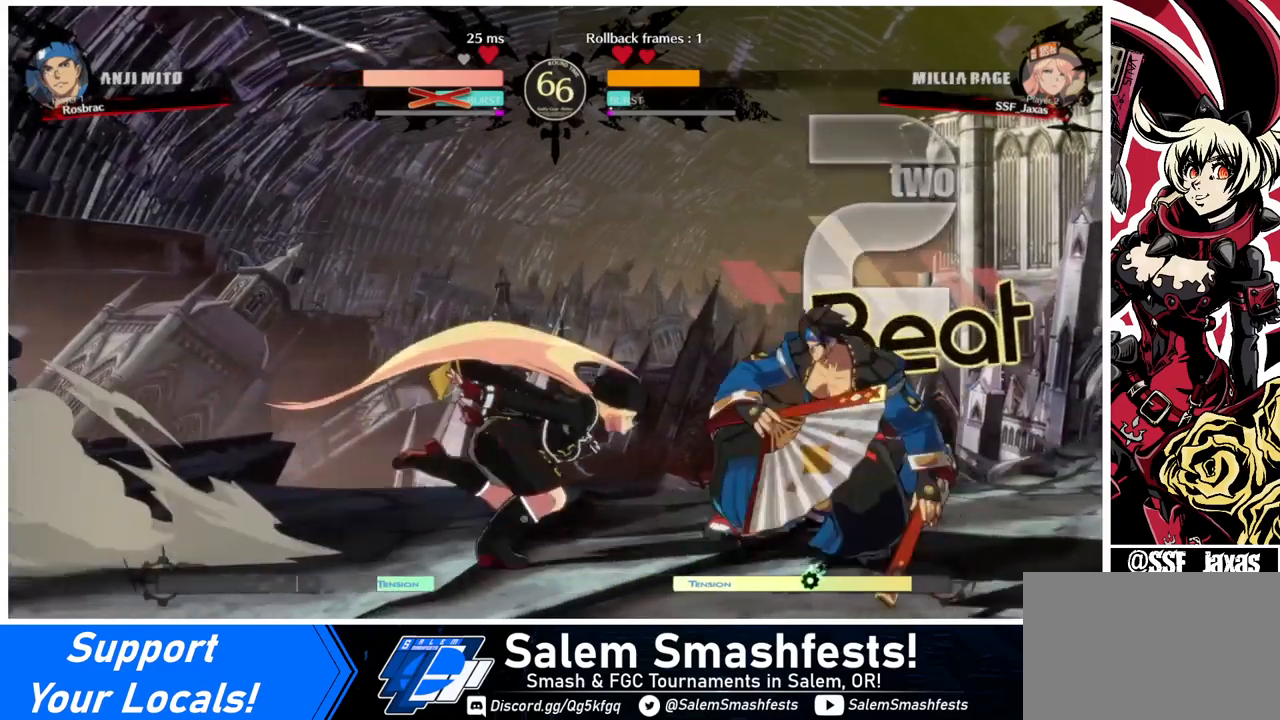
{"buttons": [], "events": [[120, "DPAD_RIGHT", "up"], [120, "TRIANGLE", "down"], [240, "TRIANGLE", "up"]]}
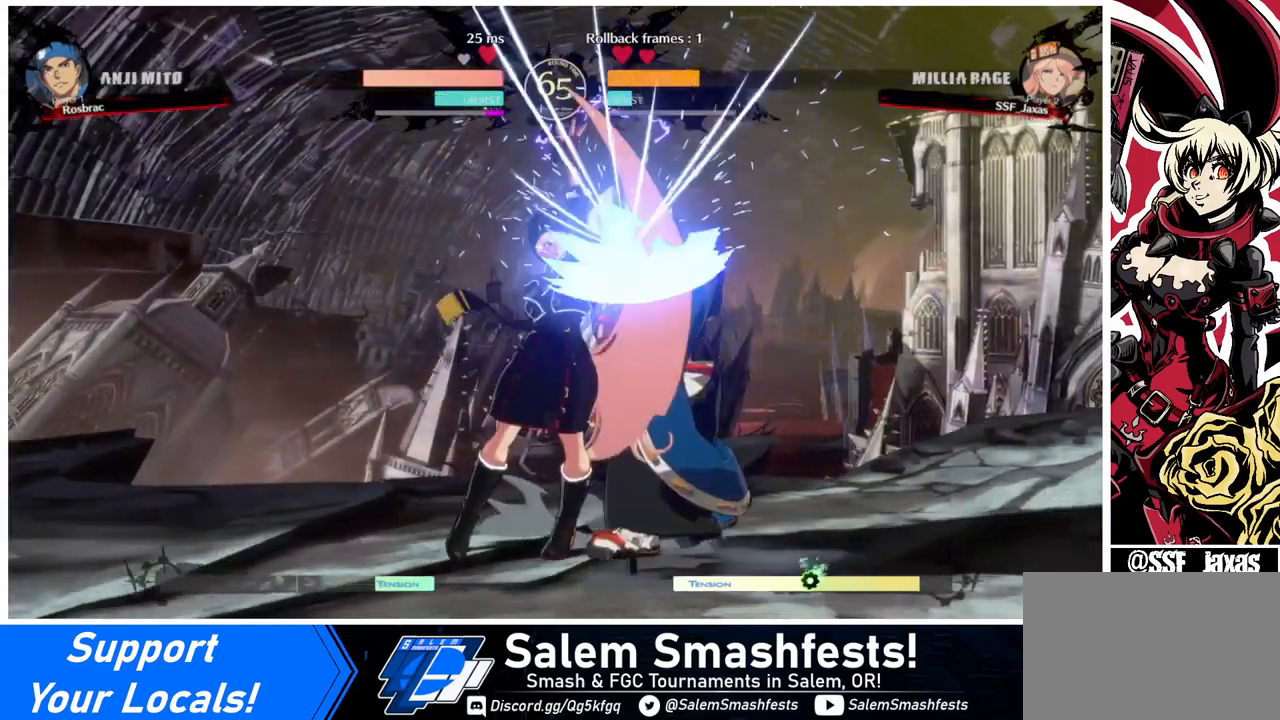
{"buttons": ["DPAD_RIGHT"], "events": [[400, "DPAD_RIGHT", "down"]]}
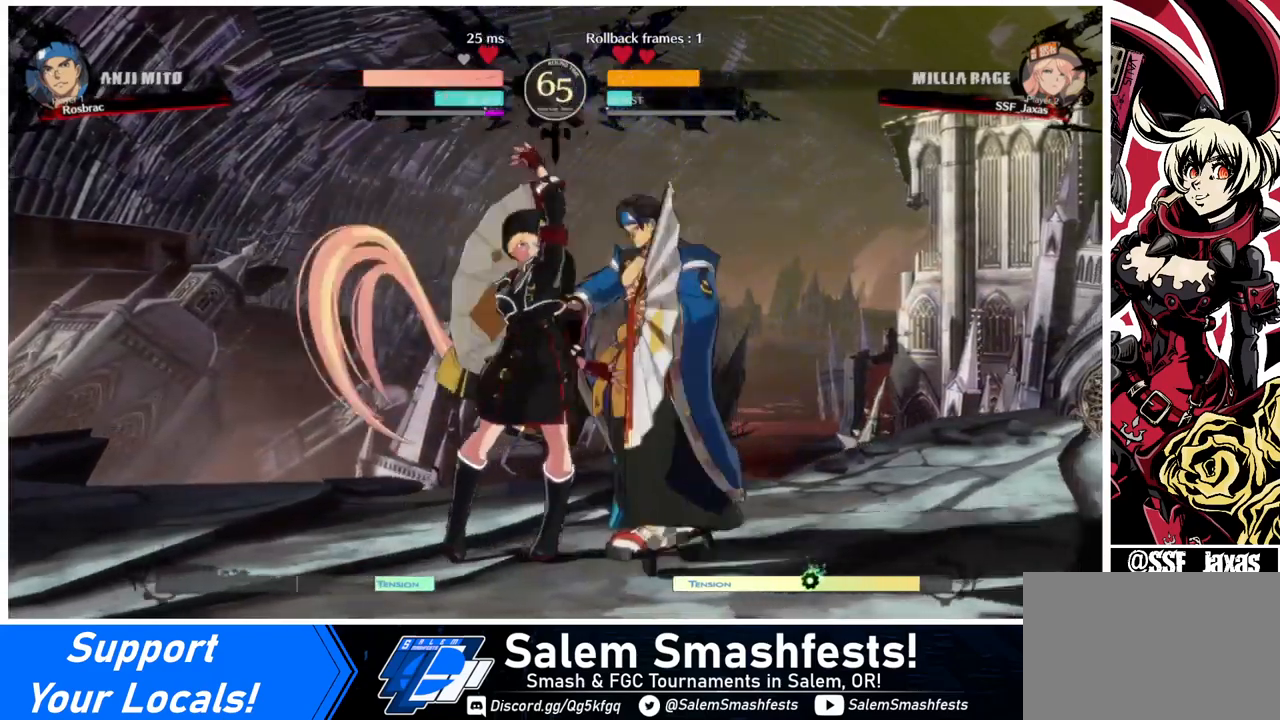
{"buttons": [], "events": [[80, "DPAD_RIGHT", "up"], [80, "TRIANGLE", "down"], [160, "TRIANGLE", "up"]]}
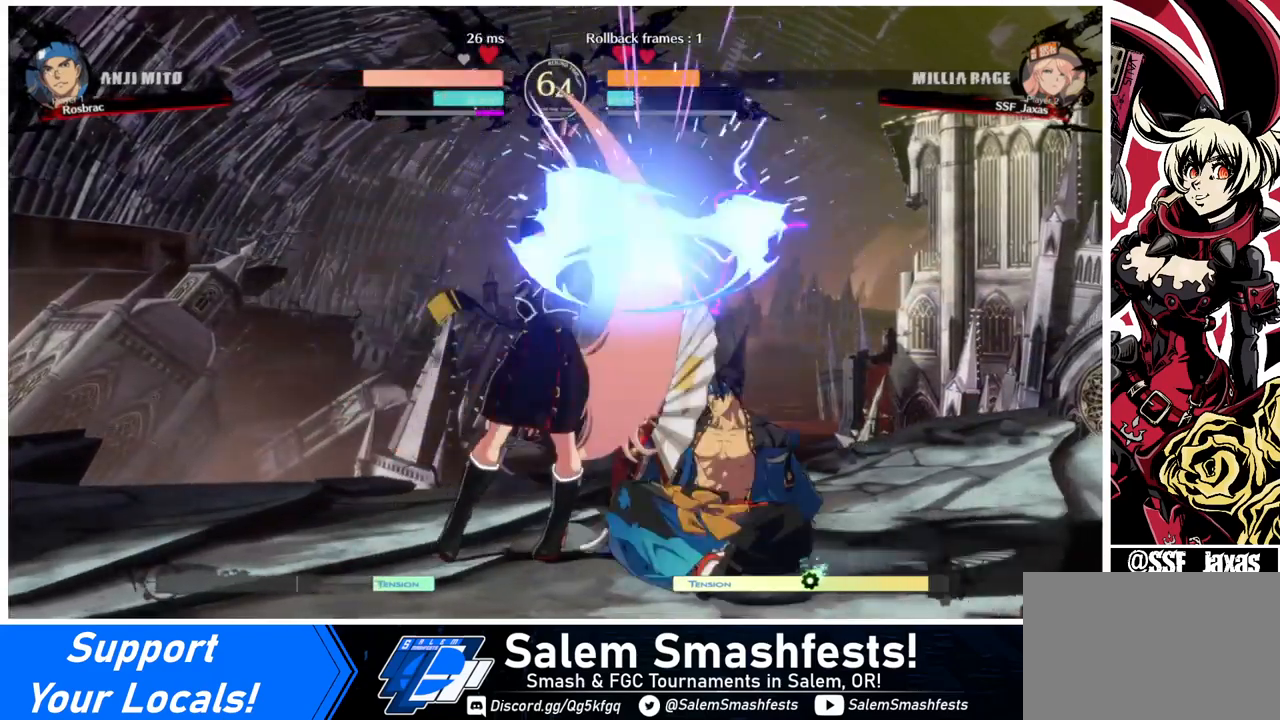
{"buttons": ["DPAD_DOWN", "DPAD_RIGHT"], "events": [[40, "DPAD_RIGHT", "down"], [200, "R1", "down"], [320, "DPAD_RIGHT", "up"], [320, "R1", "up"], [440, "DPAD_DOWN", "down"], [520, "DPAD_RIGHT", "down"]]}
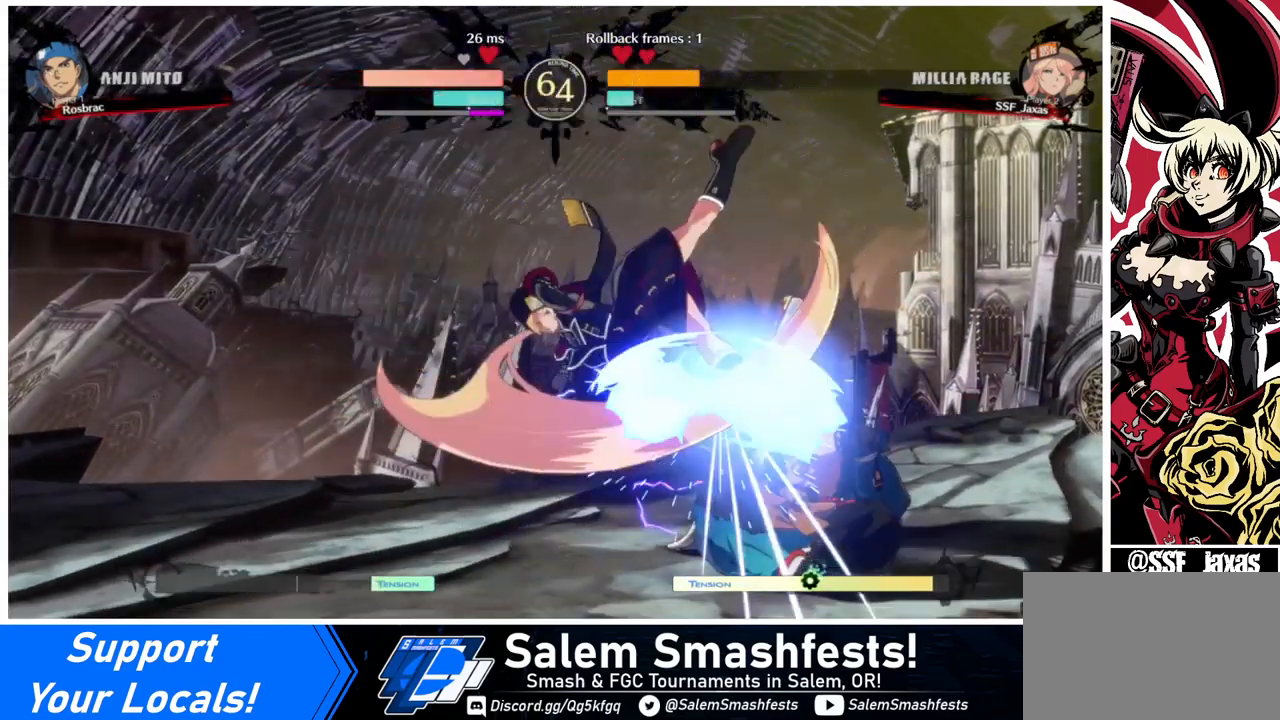
{"buttons": ["DPAD_RIGHT"], "events": [[80, "DPAD_DOWN", "up"], [80, "SQUARE", "down"], [200, "SQUARE", "up"]]}